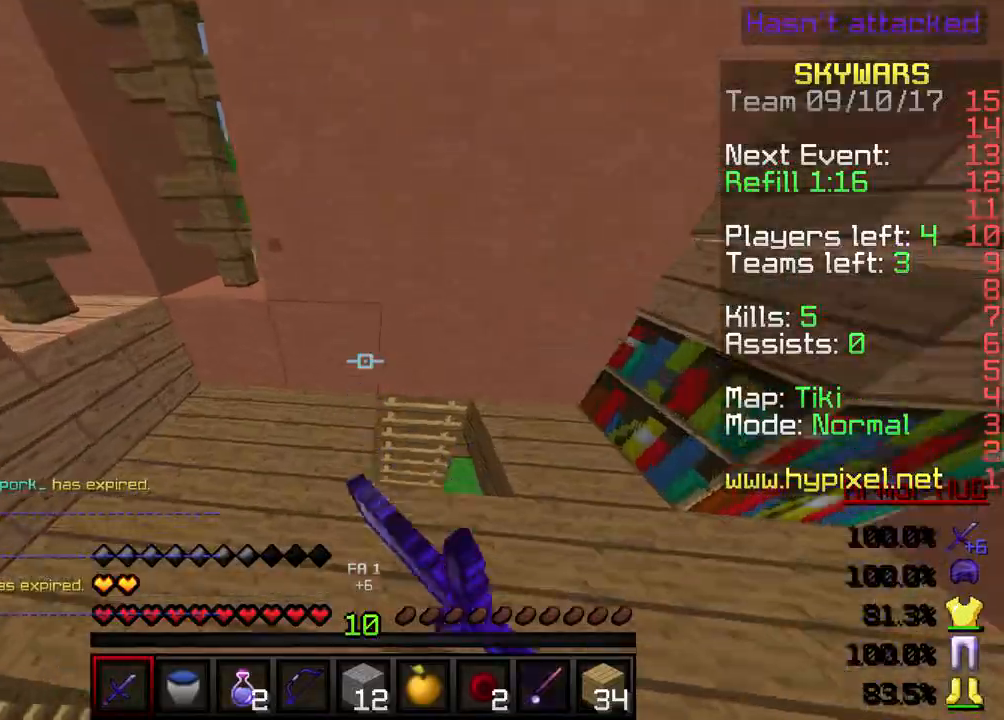
Gameplay with keyboard; each line is a JSON object with the keys held at the frame after it. "events" lists presses ("down") and releases ("up") of "a", "d", "s" and "w" between this image and that frame as [ms after this image, input, new state], when the widget could be followed in between. No other keys are recorded. Mouse input is not recorded.
{"keys": ["d"], "events": [[66, "d", "up"], [100, "w", "up"], [266, "w", "down"], [333, "d", "down"], [400, "w", "up"]]}
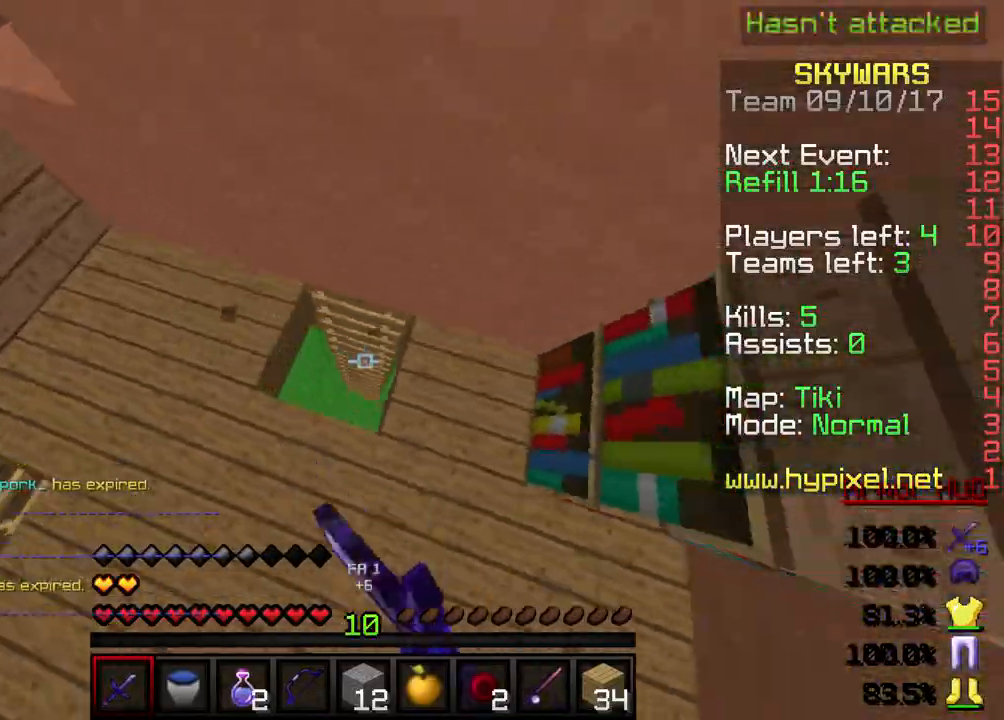
{"keys": ["a"], "events": [[33, "d", "up"], [334, "w", "down"], [467, "a", "down"], [501, "w", "up"]]}
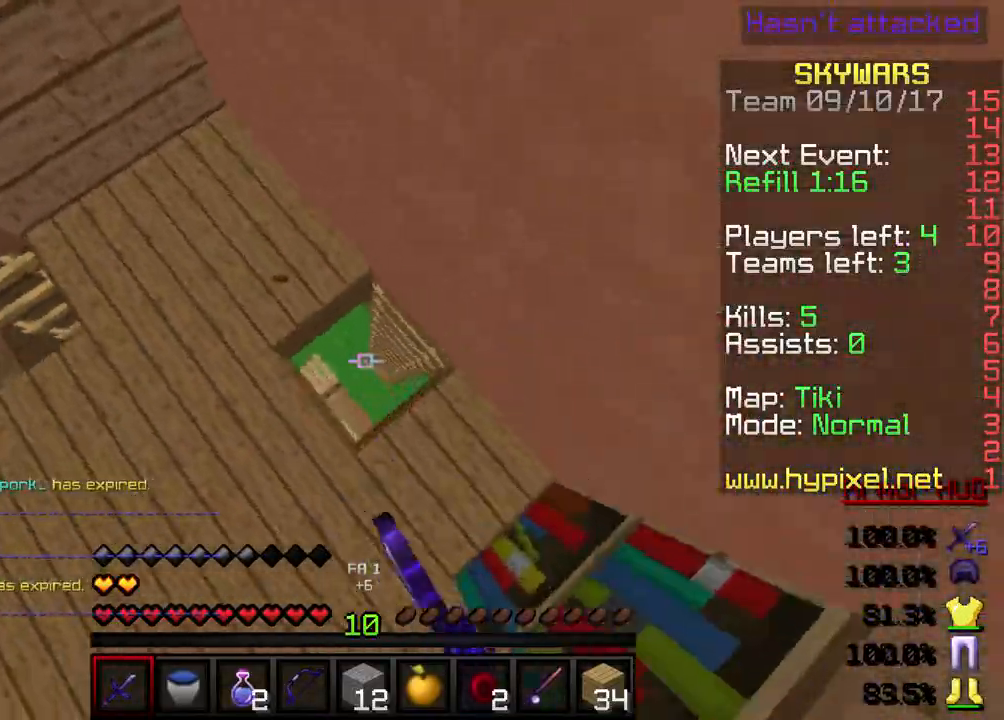
{"keys": [], "events": [[100, "a", "up"], [166, "d", "down"], [266, "d", "up"]]}
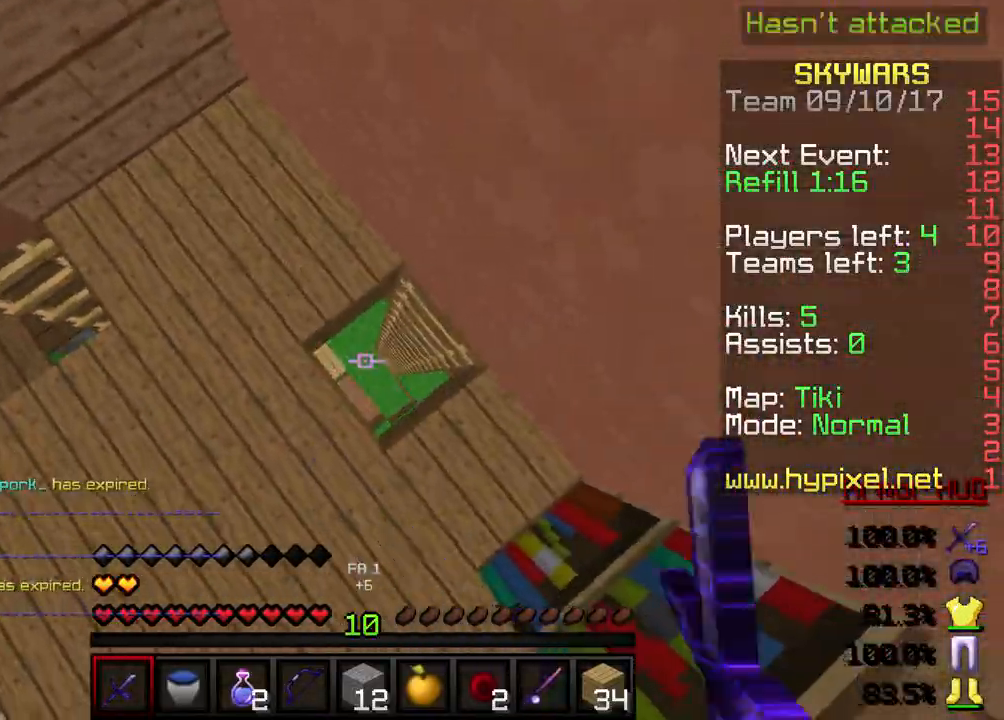
{"keys": [], "events": [[33, "a", "down"], [100, "a", "up"], [200, "d", "down"], [367, "d", "up"]]}
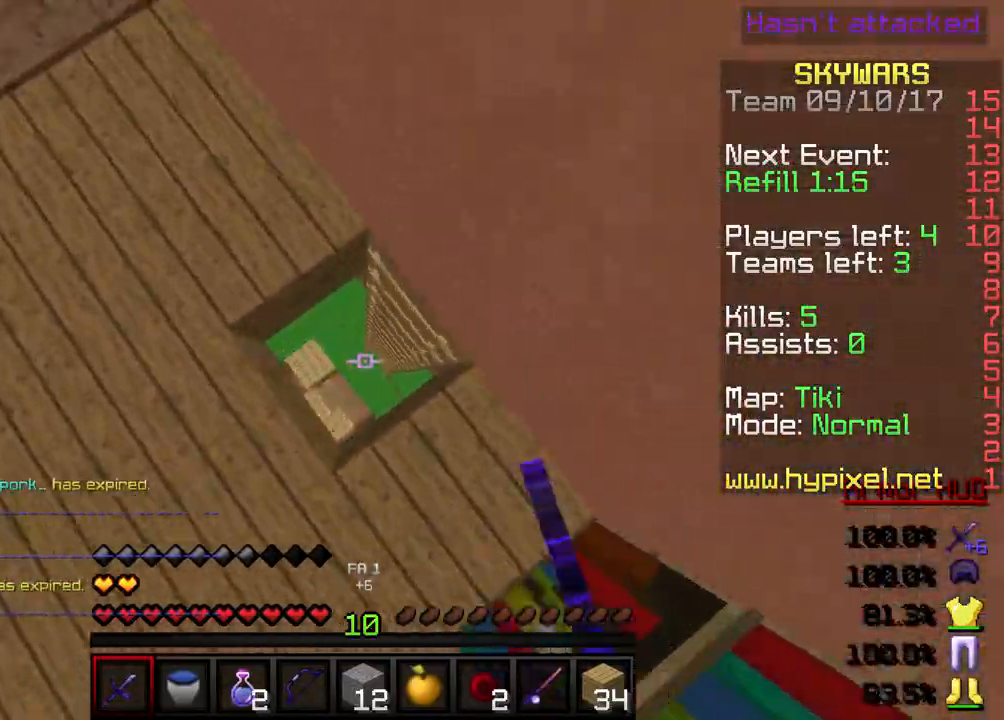
{"keys": [], "events": []}
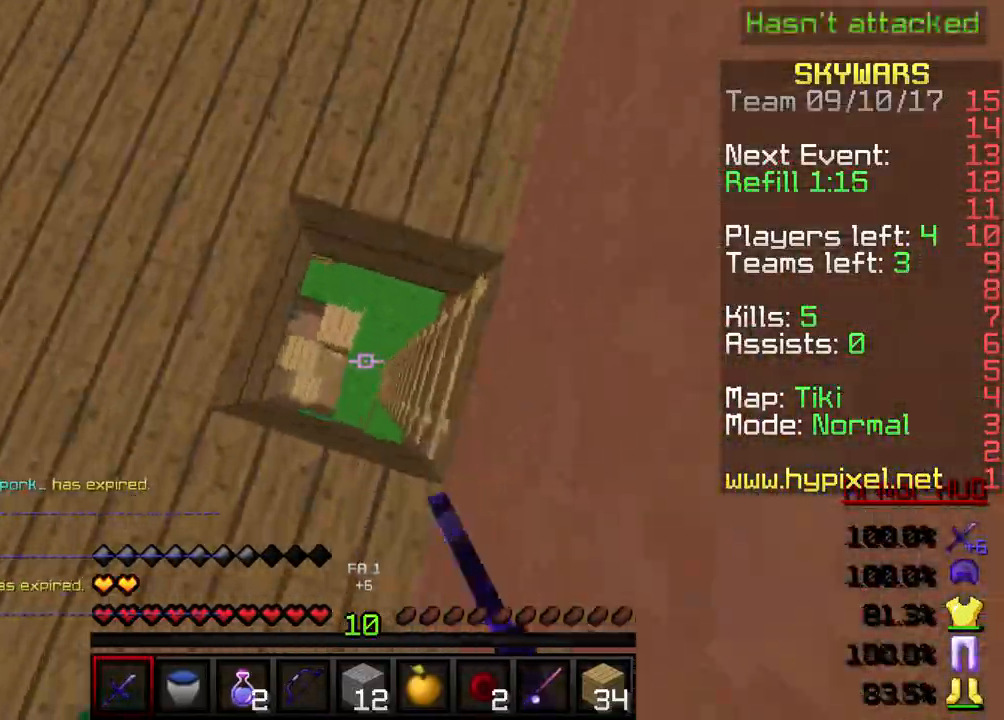
{"keys": ["w"], "events": [[500, "w", "down"]]}
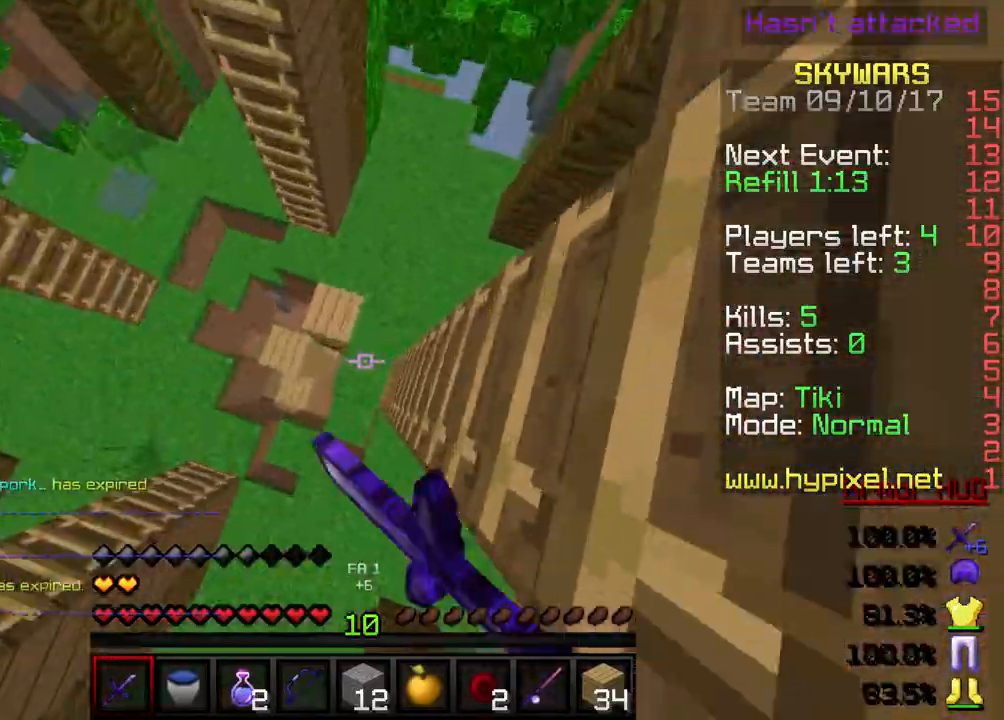
{"keys": ["w"], "events": []}
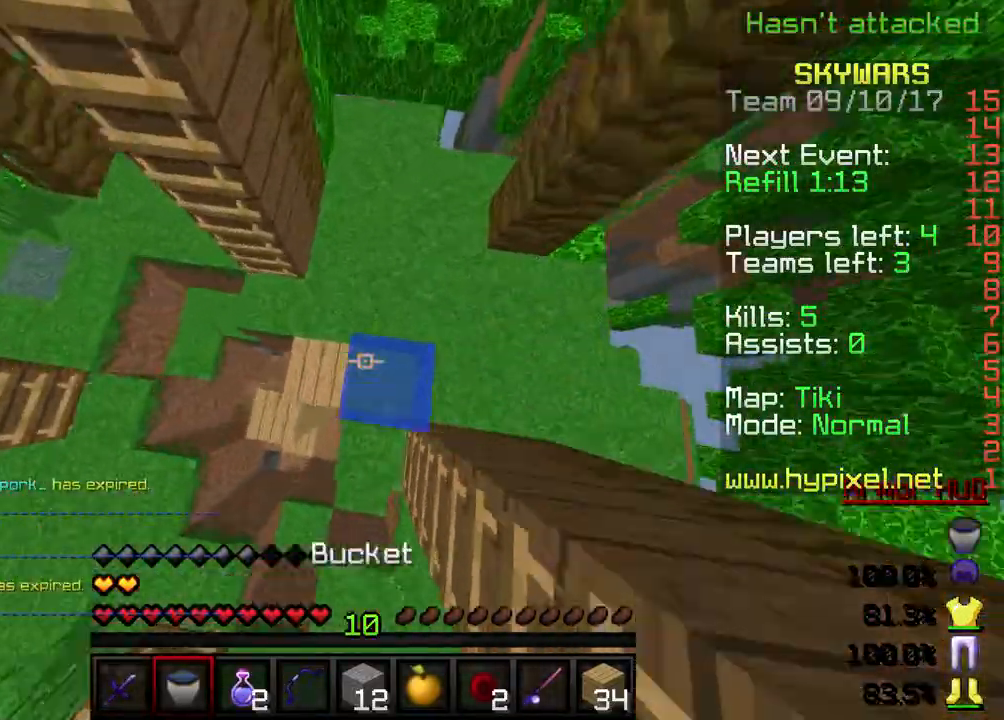
{"keys": ["w"], "events": []}
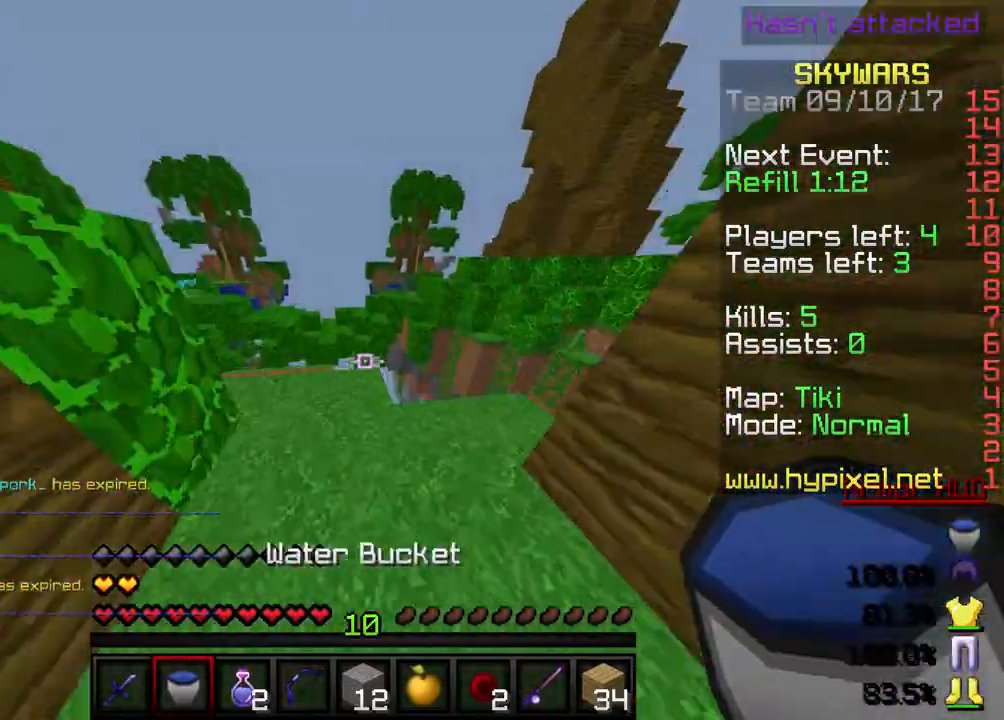
{"keys": ["w"], "events": [[234, "w", "up"], [434, "w", "down"]]}
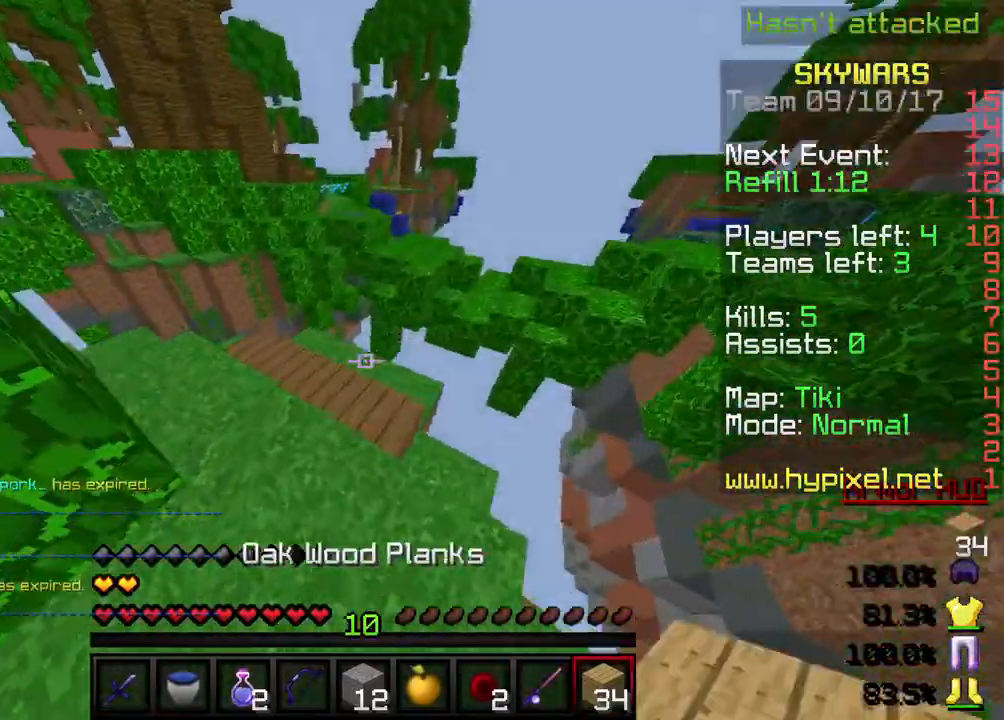
{"keys": [], "events": [[500, "w", "up"]]}
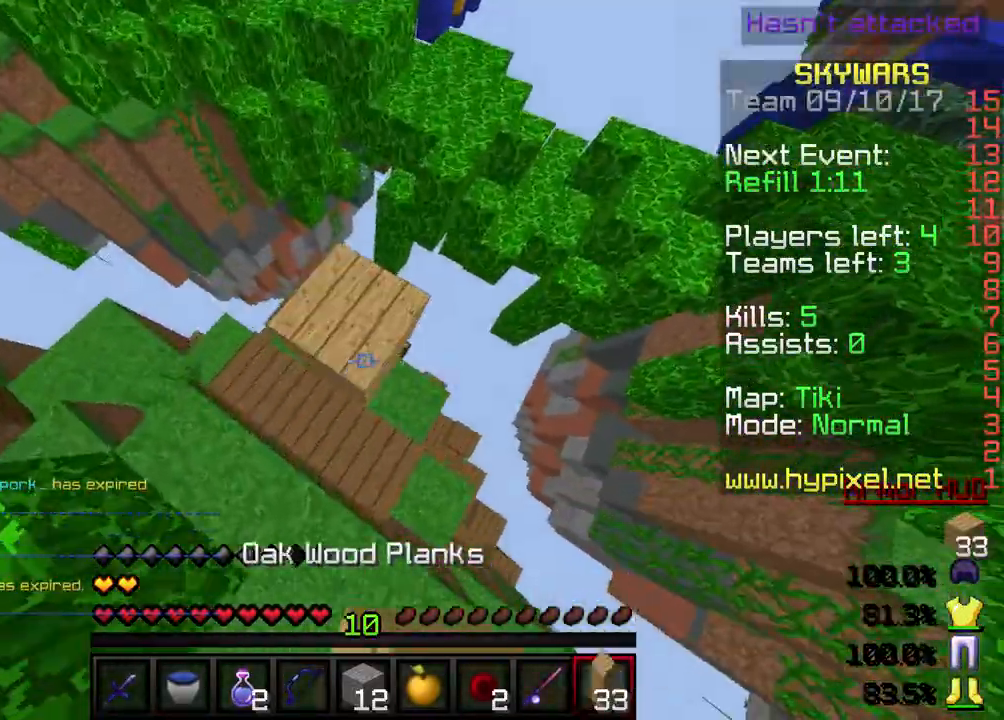
{"keys": ["w"]}
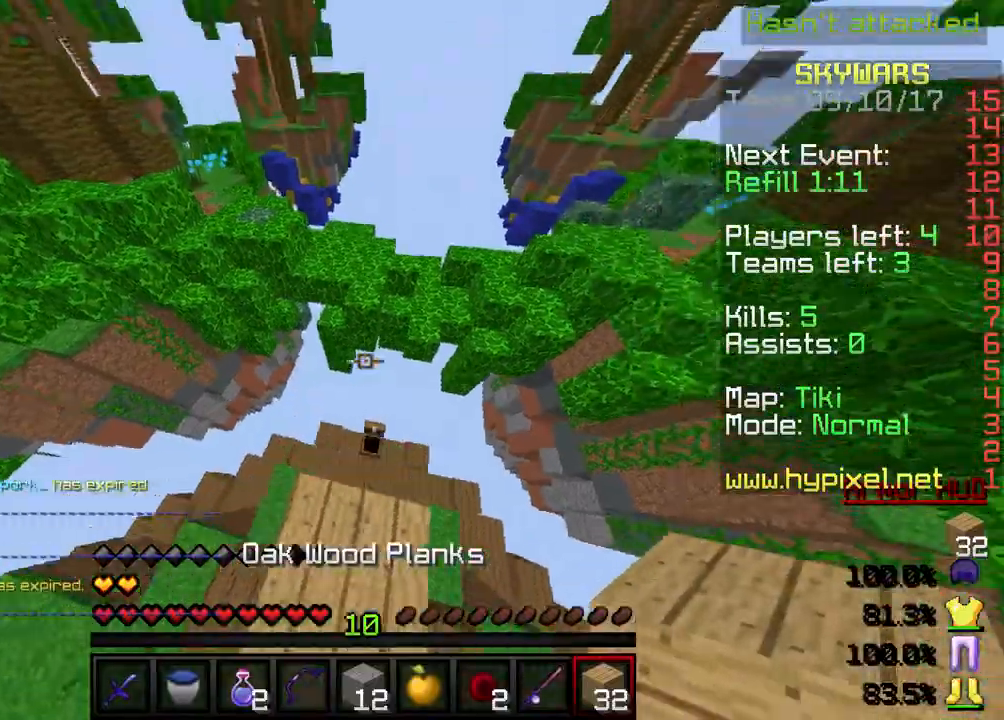
{"keys": ["w"], "events": [[333, "a", "down"], [500, "a", "up"]]}
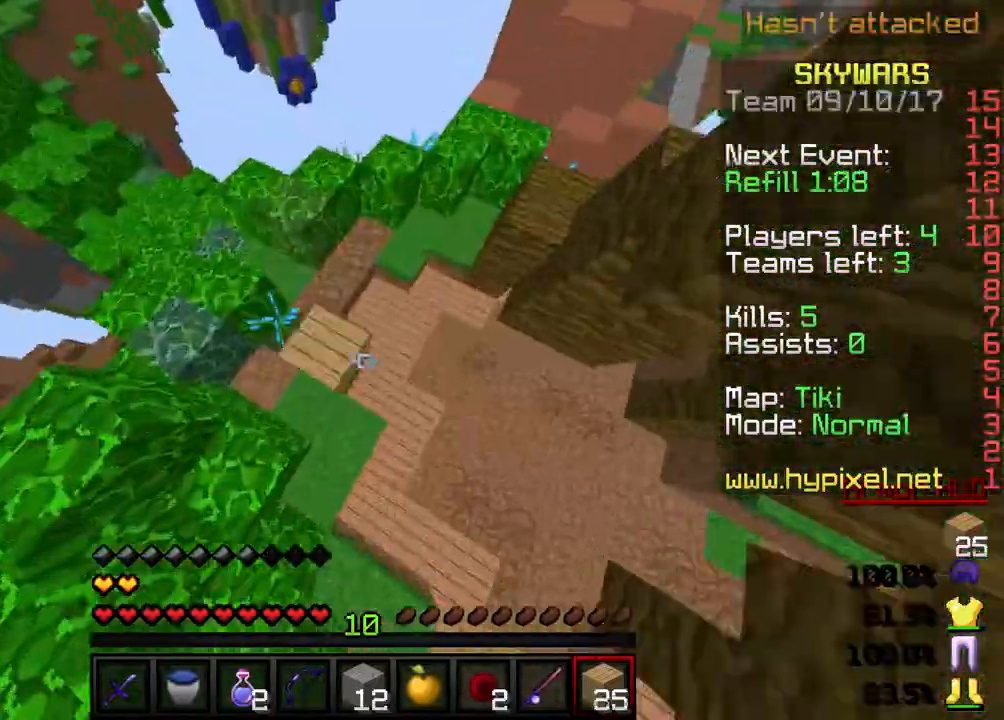
{"keys": ["d", "w"], "events": [[267, "d", "down"]]}
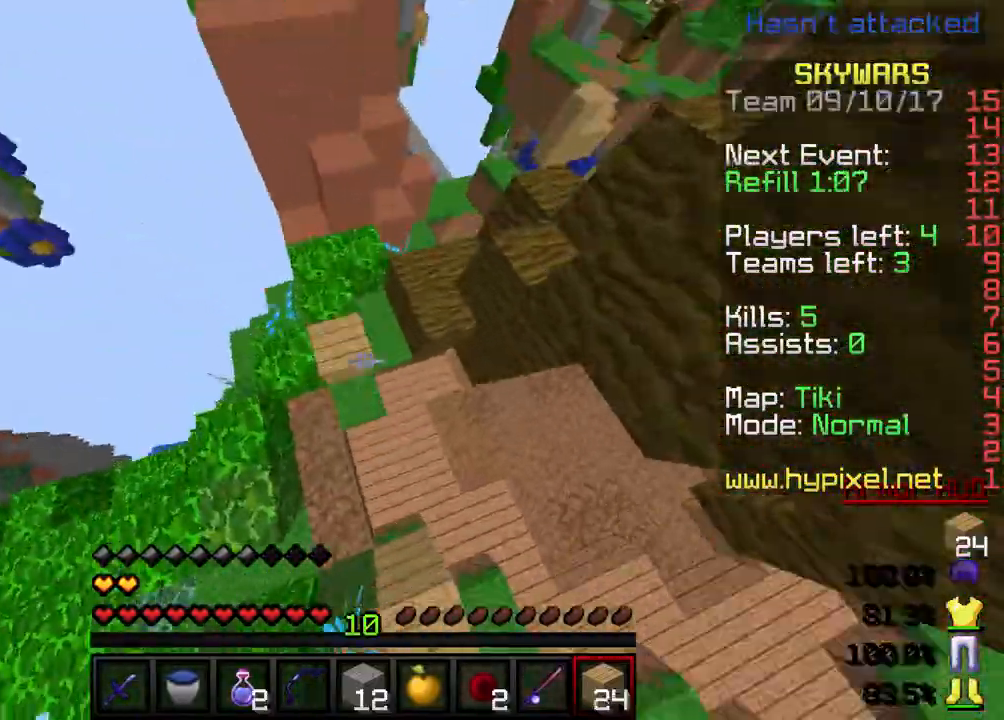
{"keys": ["w"], "events": [[333, "d", "up"]]}
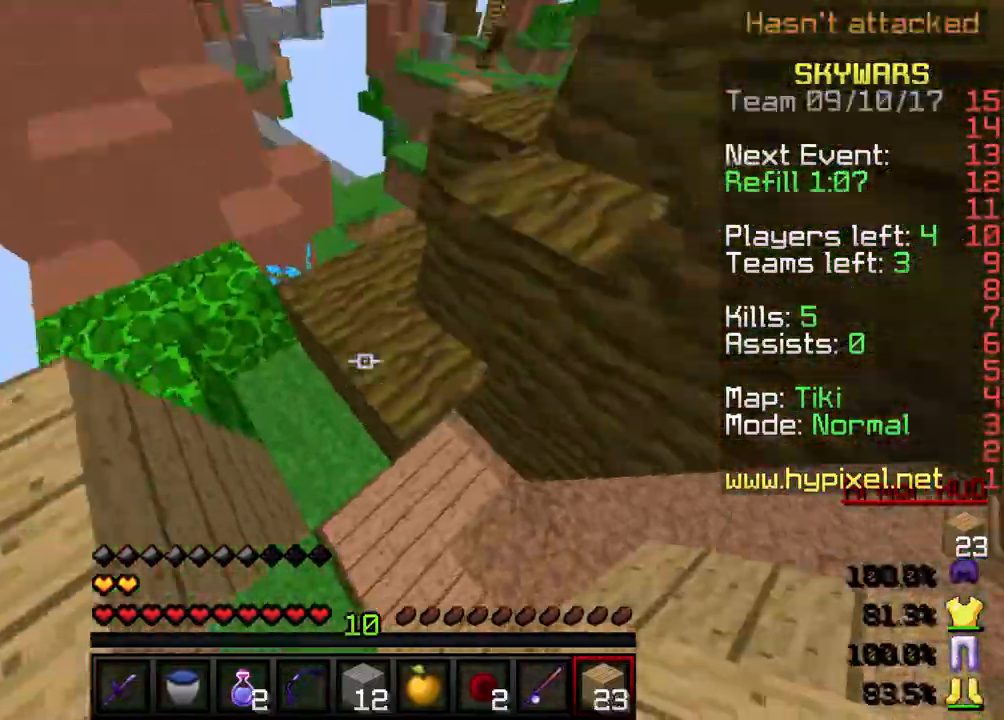
{"keys": [], "events": [[401, "w", "up"]]}
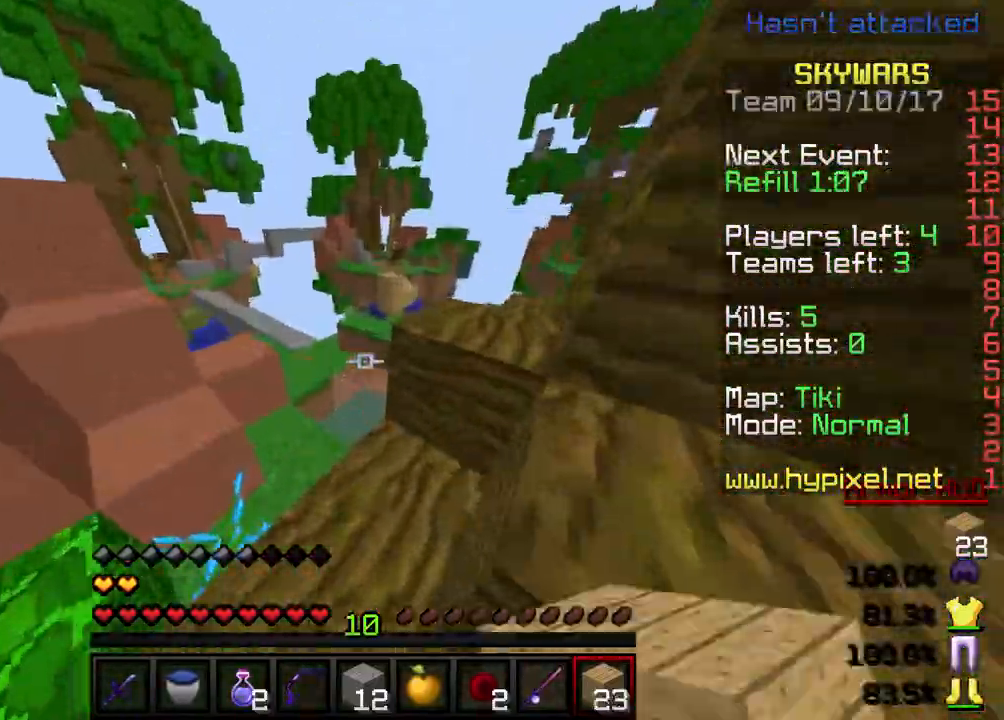
{"keys": ["w"], "events": [[100, "w", "down"], [233, "a", "down"], [467, "a", "up"]]}
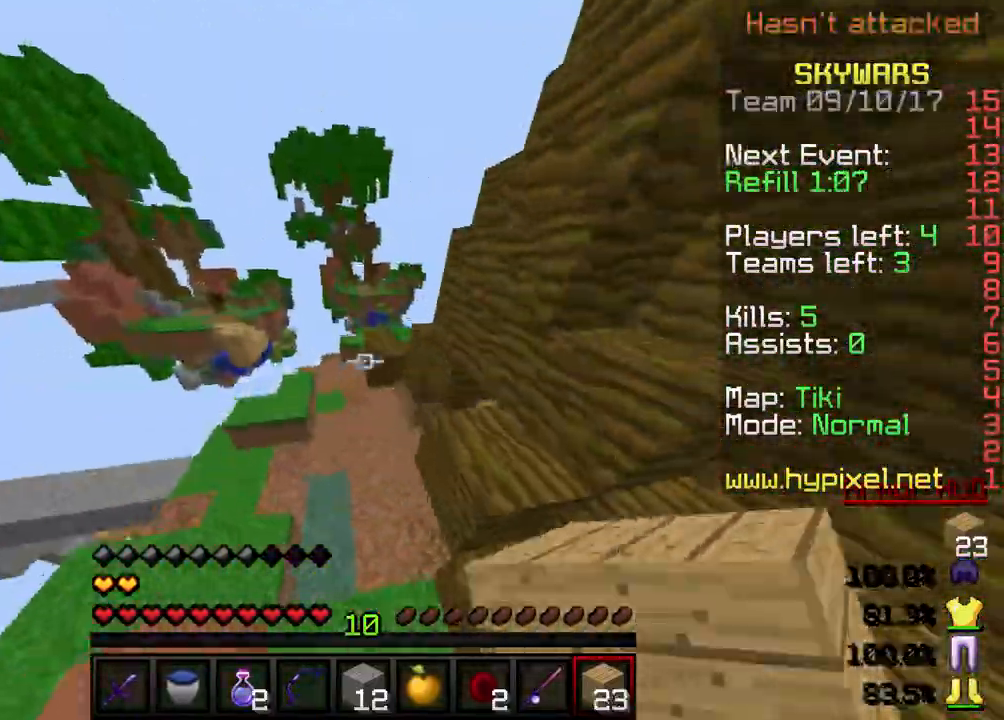
{"keys": ["a", "w"], "events": [[34, "d", "down"], [401, "a", "down"], [434, "d", "up"]]}
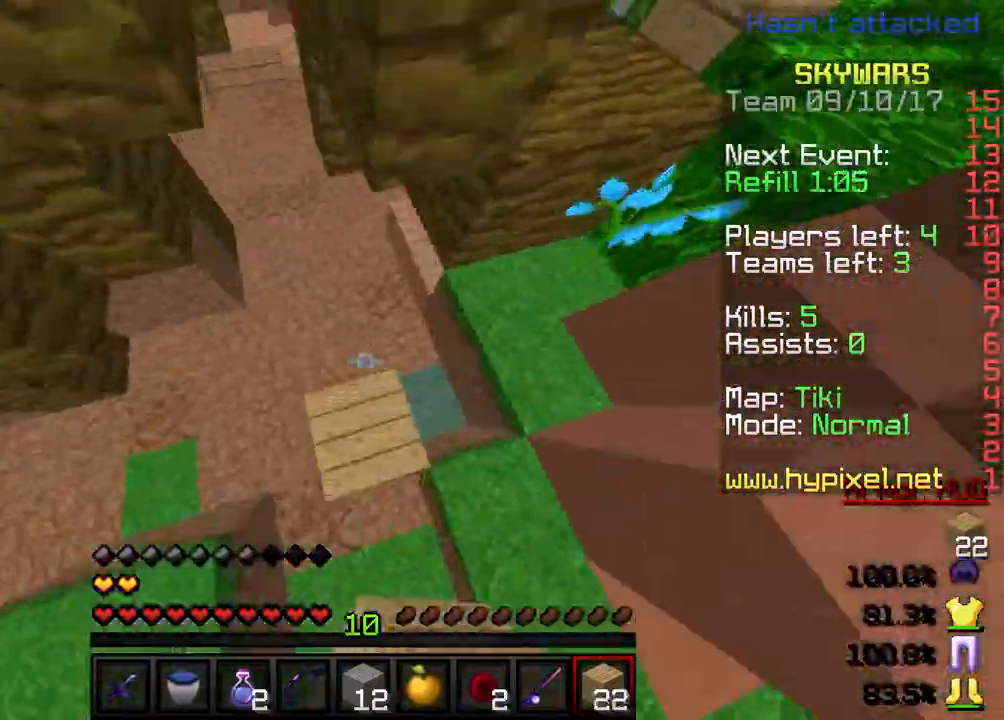
{"keys": ["w"], "events": [[267, "a", "up"]]}
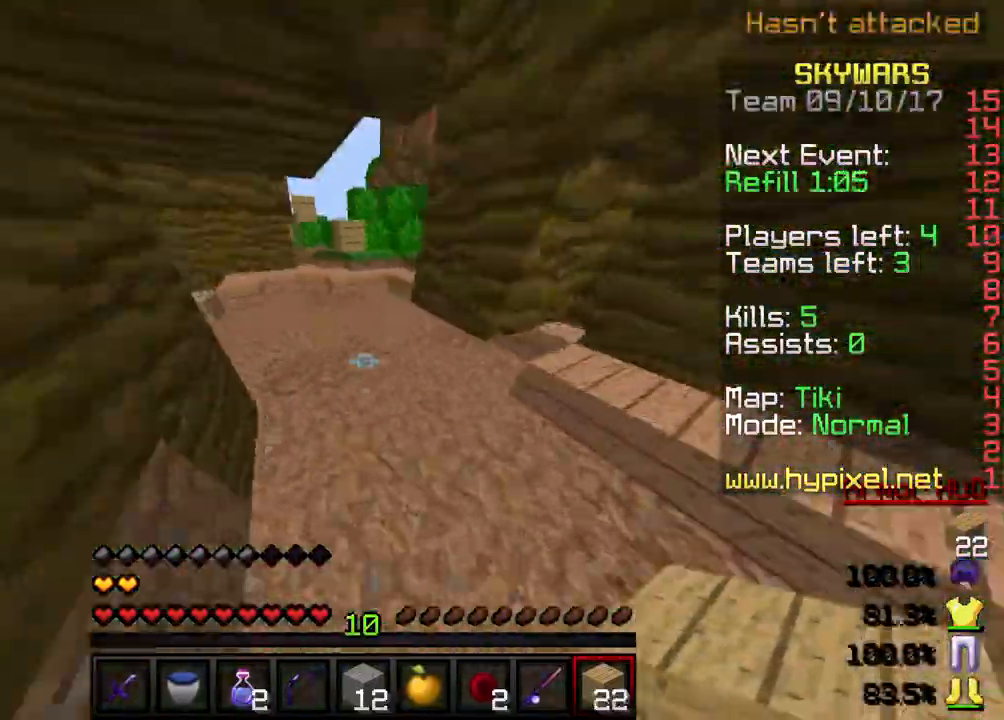
{"keys": ["w"], "events": [[167, "a", "down"], [434, "a", "up"]]}
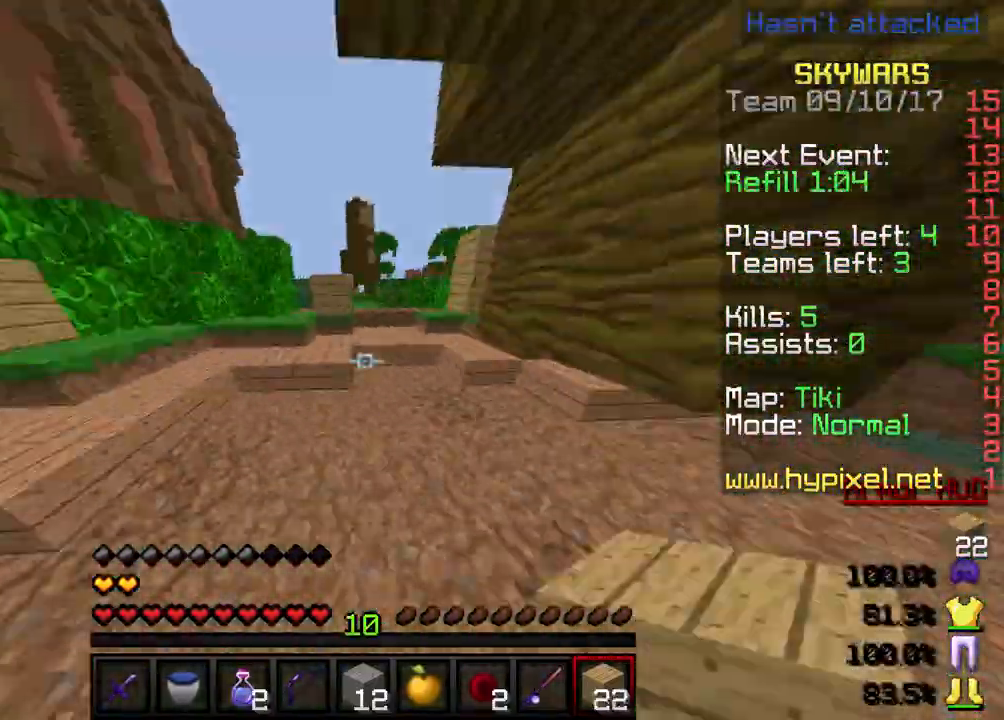
{"keys": ["w"], "events": []}
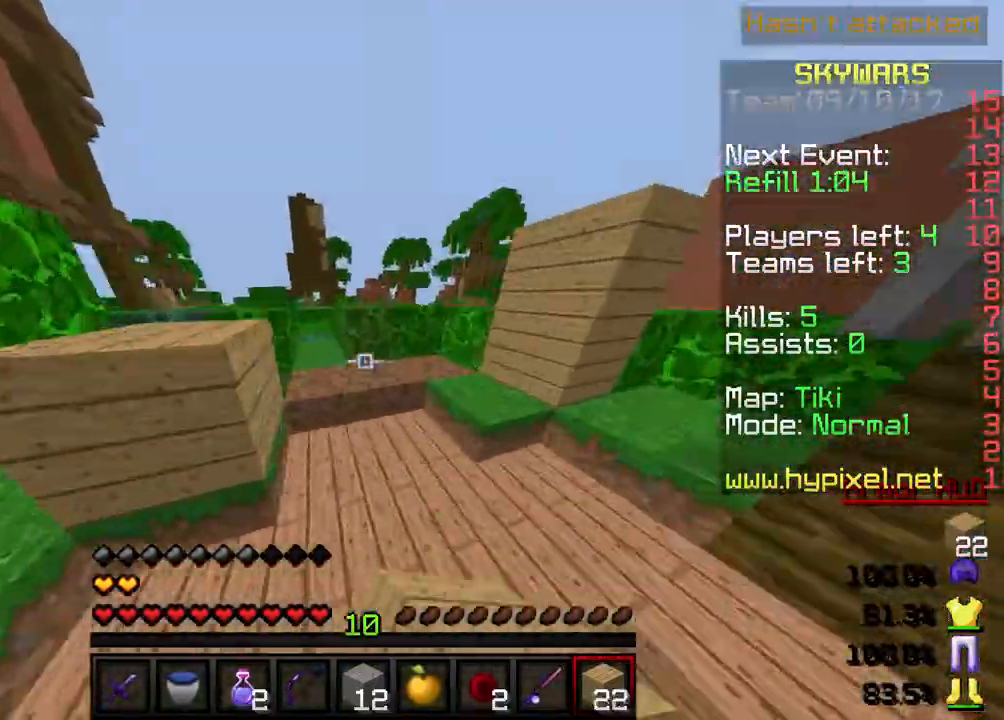
{"keys": ["a", "w"], "events": [[300, "a", "down"]]}
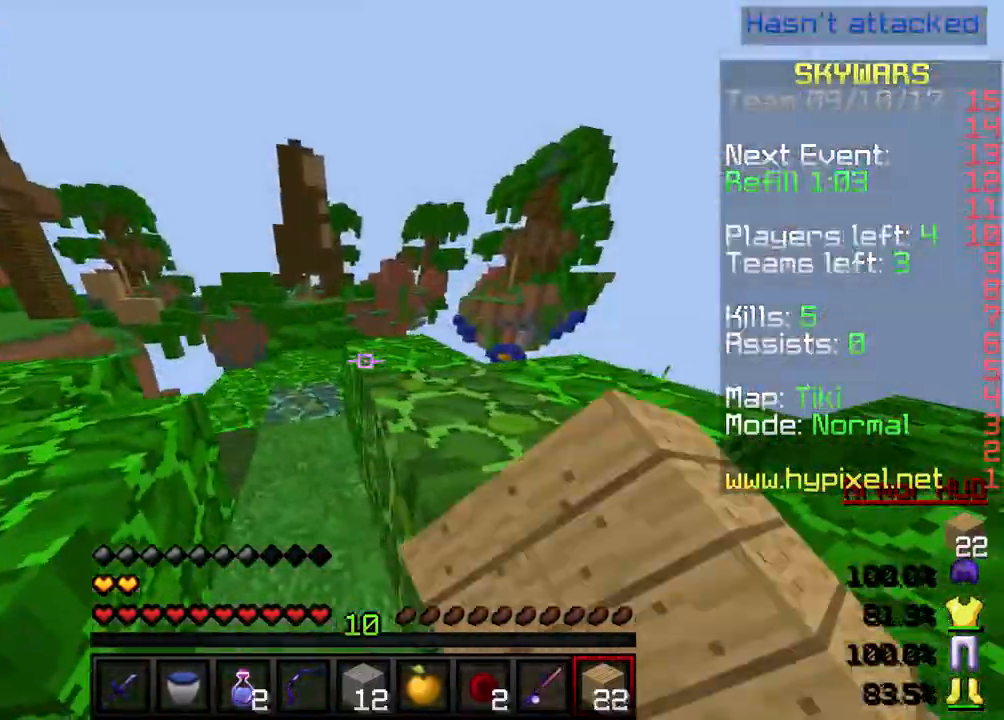
{"keys": ["w"], "events": [[100, "a", "up"], [267, "a", "down"], [500, "a", "up"]]}
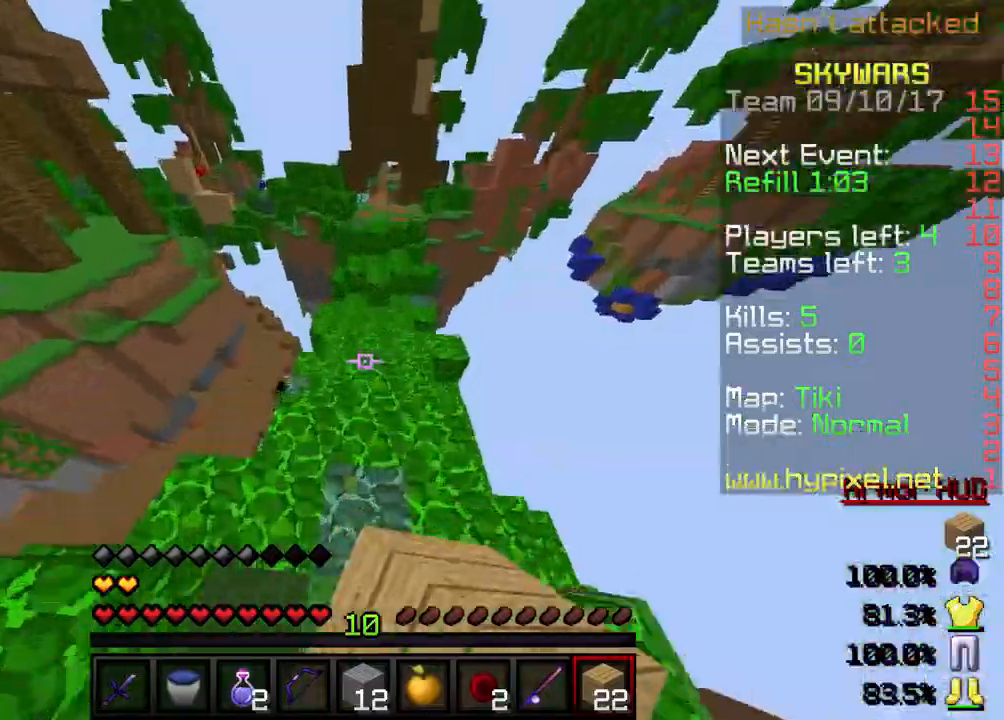
{"keys": ["w"], "events": []}
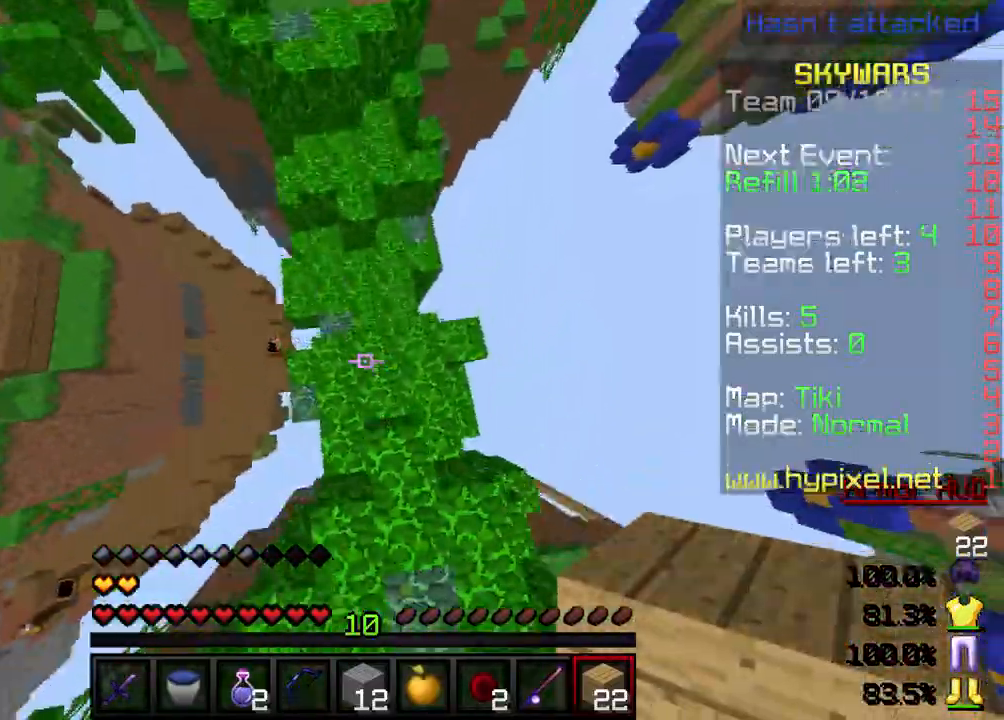
{"keys": ["w"], "events": []}
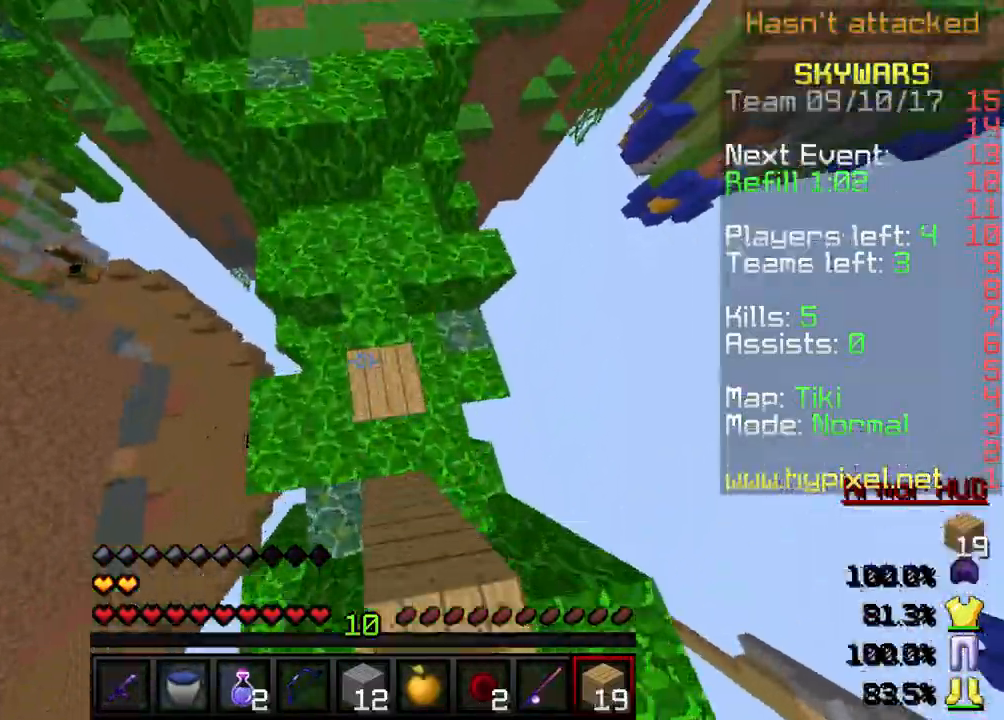
{"keys": ["w"], "events": []}